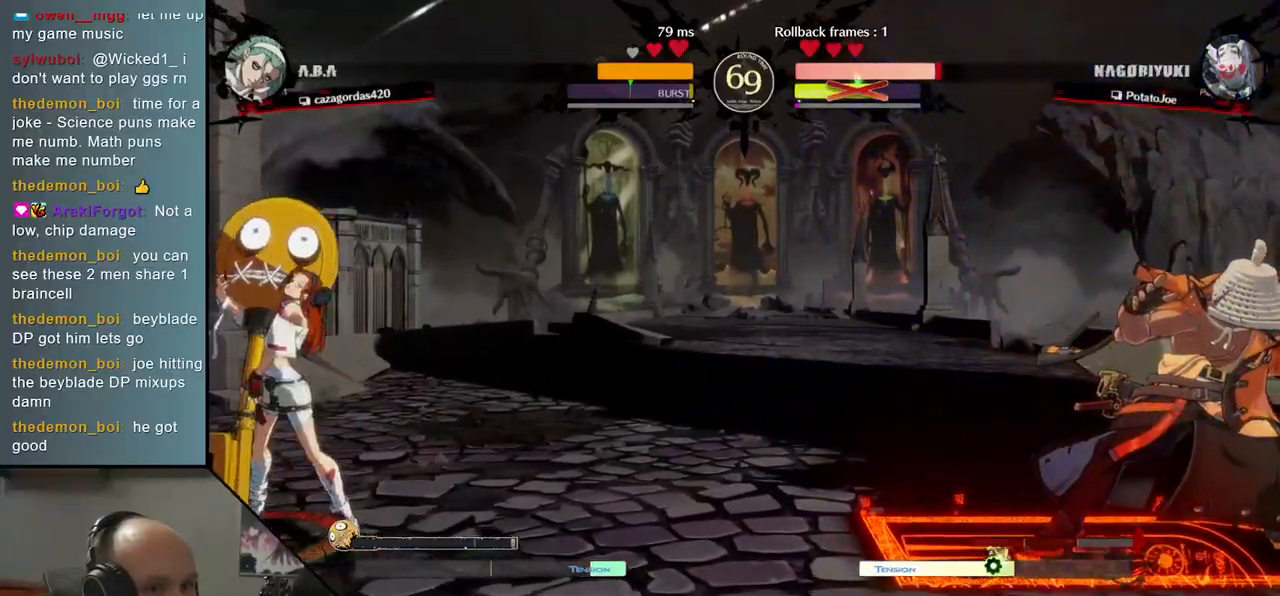
Gameplay with a controller (arcade stick); each line is a JSON object with the inputs held at the frame after it. "events" lists button and stick changes between this image and that frame as [ms after this image, input, new state], when the widget could be followed in between. Not read: L3 R1 R3.
{"buttons": [], "left_stick": "right", "events": [[150, "left_stick", "down"], [217, "left_stick", "left"], [350, "left_stick", "right"]]}
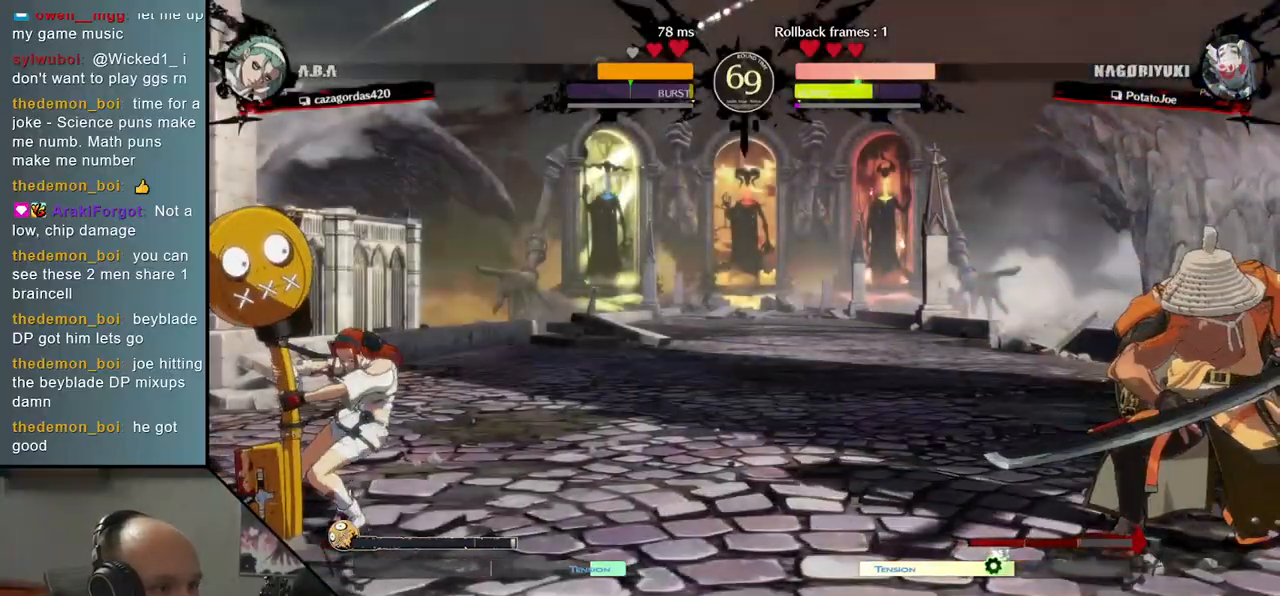
{"buttons": [], "left_stick": "left", "events": [[433, "left_stick", "down"], [483, "left_stick", "left"]]}
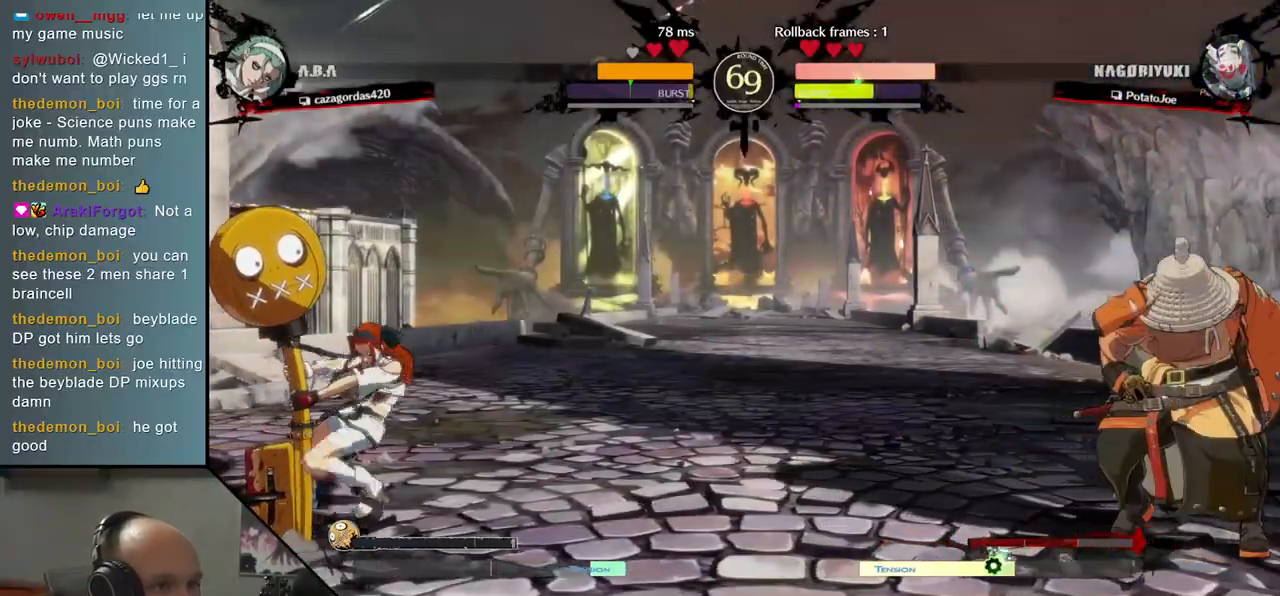
{"buttons": [], "left_stick": "right", "events": [[83, "left_stick", "up"], [133, "left_stick", "right"], [317, "left_stick", "center"], [383, "left_stick", "right"]]}
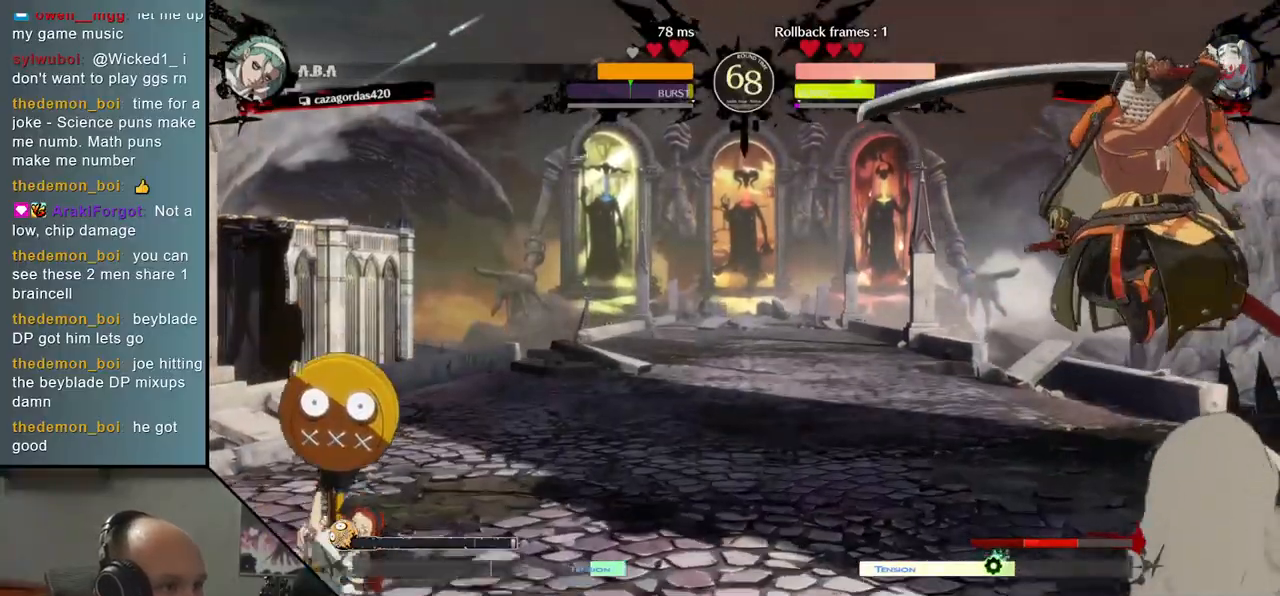
{"buttons": [], "left_stick": "right", "events": []}
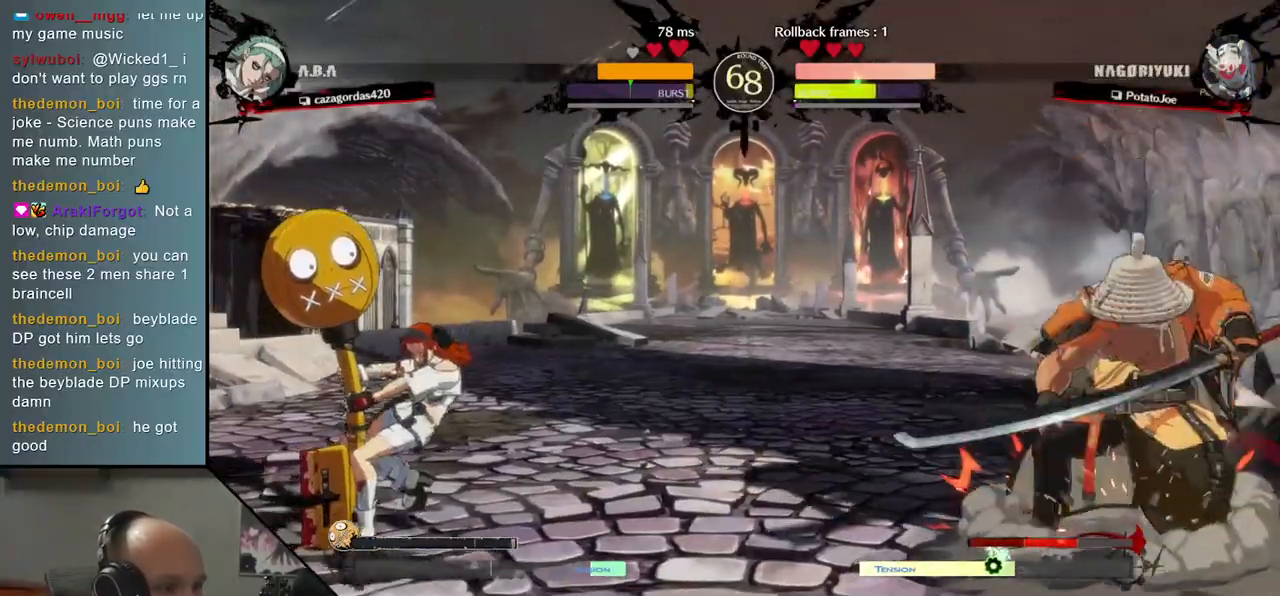
{"buttons": [], "left_stick": "left", "events": [[33, "left_stick", "down"], [100, "left_stick", "left"], [183, "left_stick", "up"], [233, "left_stick", "right"], [383, "left_stick", "left"]]}
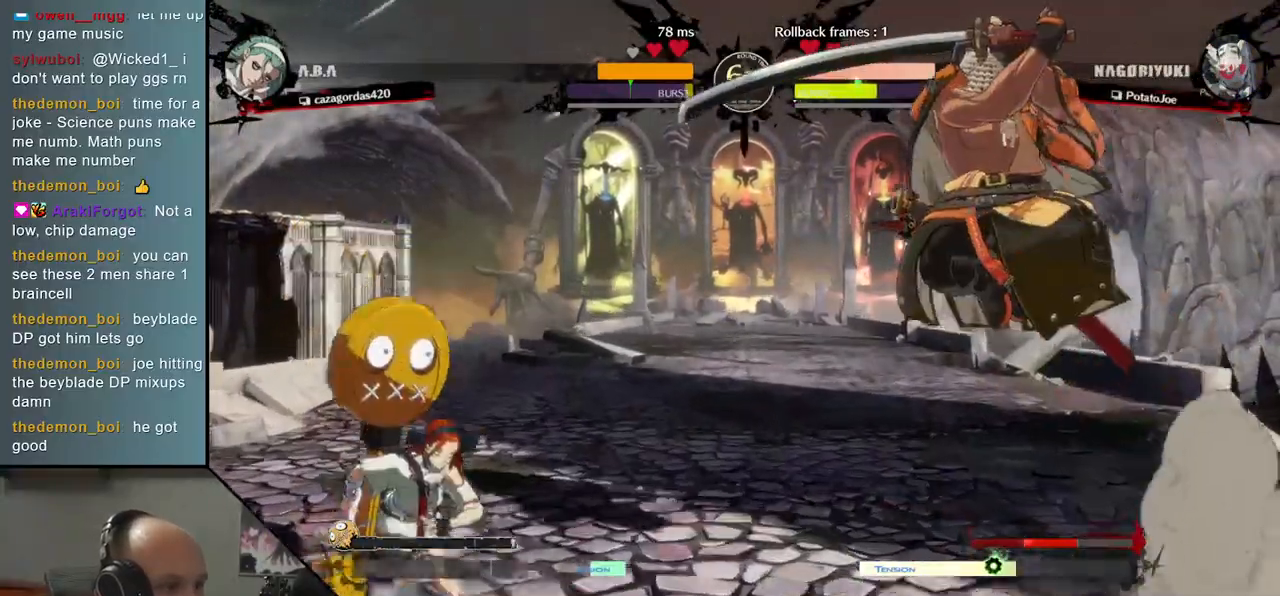
{"buttons": ["SQUARE", "TRIANGLE", "R2"], "left_stick": "left", "events": [[283, "R2", "down"], [283, "SQUARE", "down"], [283, "TRIANGLE", "down"]]}
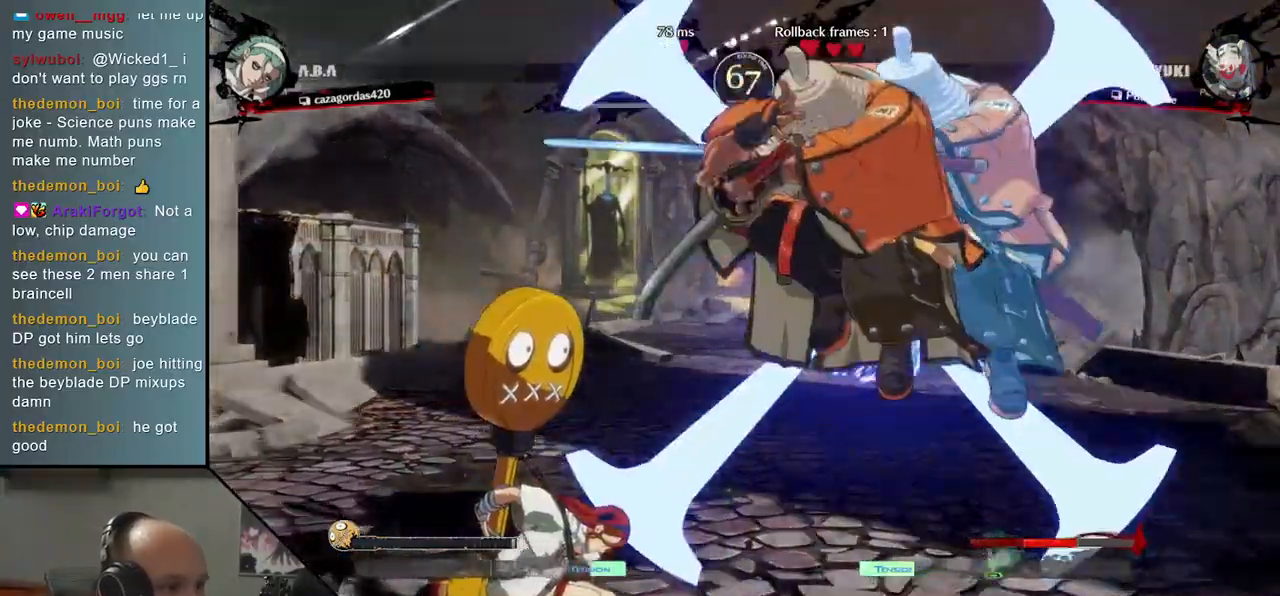
{"buttons": [], "left_stick": "center", "events": [[233, "SQUARE", "up"], [300, "R2", "up"], [300, "TRIANGLE", "up"], [400, "left_stick", "center"]]}
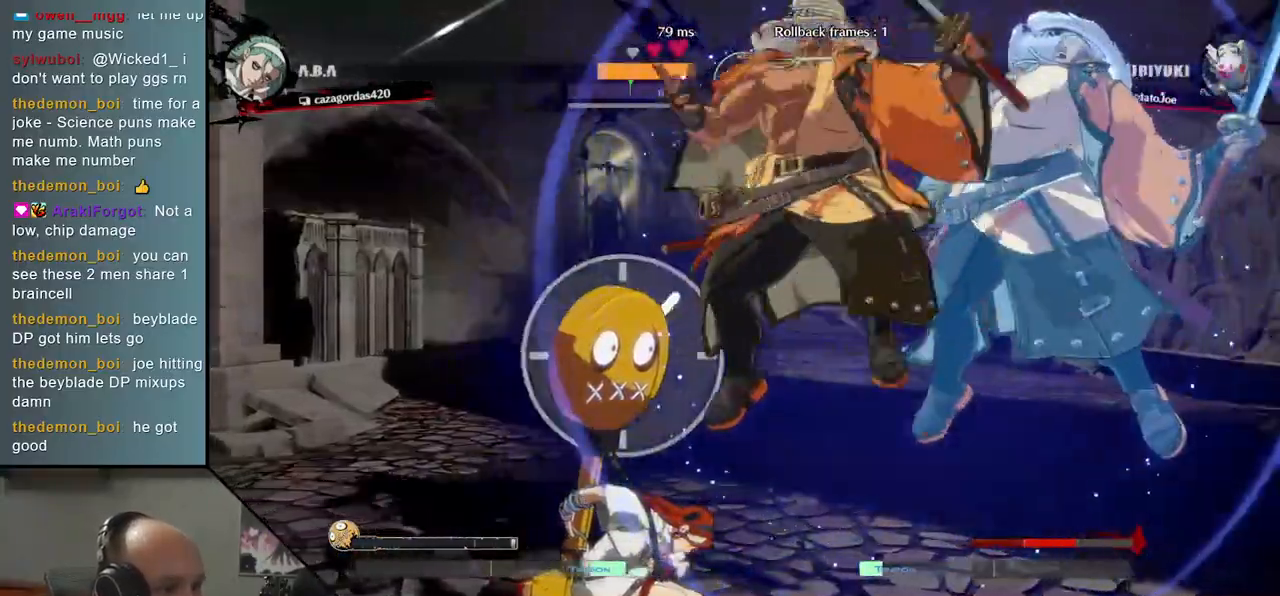
{"buttons": ["L2"], "left_stick": "center", "events": [[150, "L2", "down"], [183, "L2", "up"], [317, "L2", "down"], [400, "L2", "up"], [433, "L2", "down"]]}
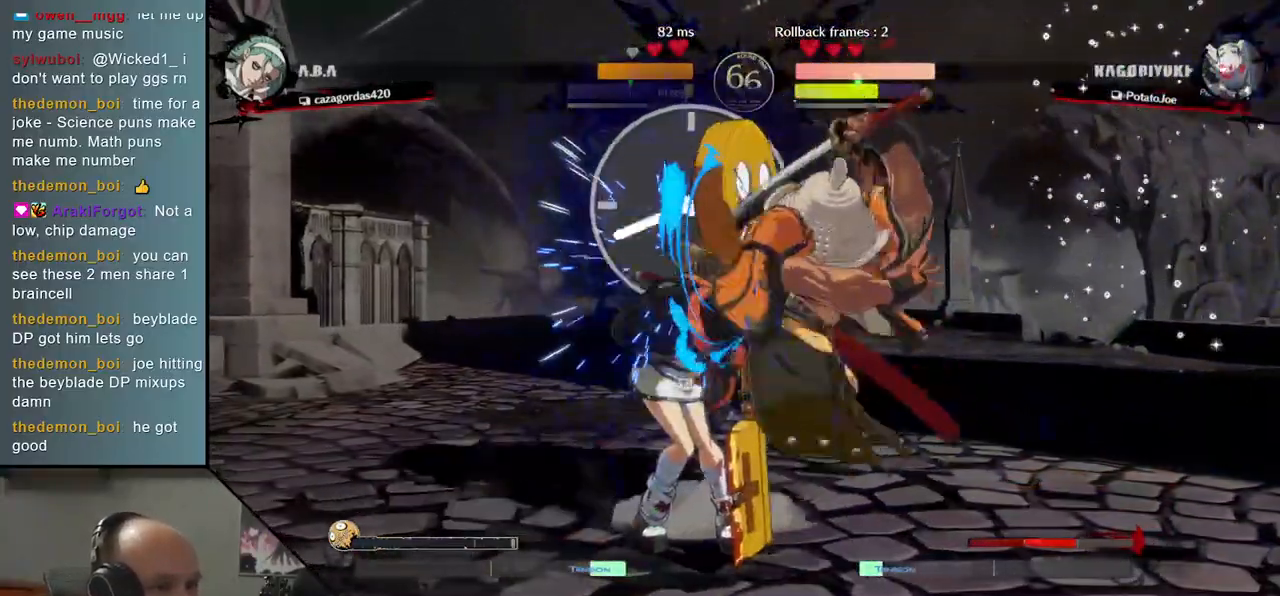
{"buttons": ["TRIANGLE"], "left_stick": "center", "events": [[17, "L2", "up"], [100, "TRIANGLE", "down"], [183, "TRIANGLE", "up"], [267, "TRIANGLE", "down"], [350, "TRIANGLE", "up"], [433, "TRIANGLE", "down"]]}
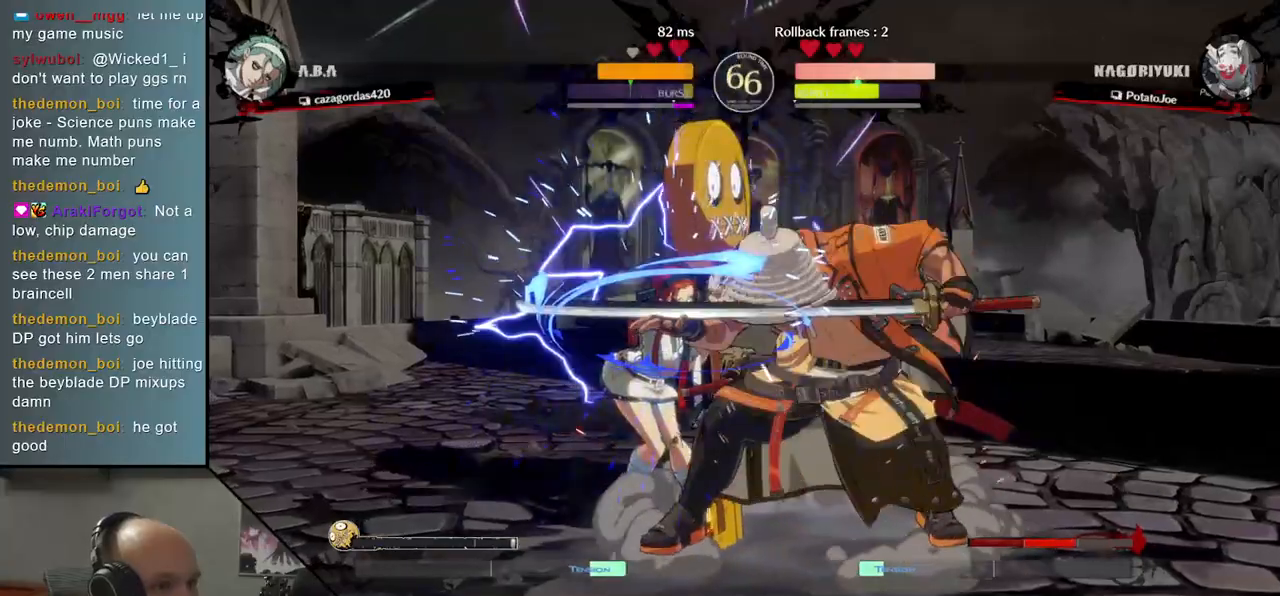
{"buttons": ["TRIANGLE"], "left_stick": "center", "events": [[17, "TRIANGLE", "up"], [100, "TRIANGLE", "down"], [183, "TRIANGLE", "up"], [317, "TRIANGLE", "down"], [383, "TRIANGLE", "up"], [467, "TRIANGLE", "down"]]}
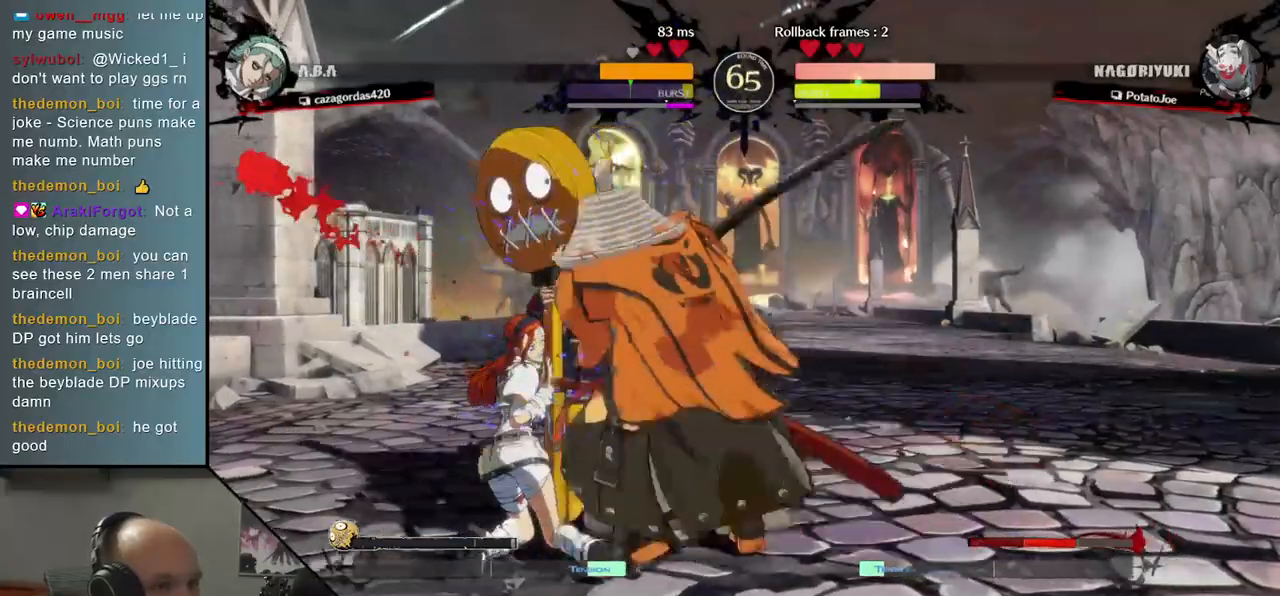
{"buttons": [], "left_stick": "center", "events": [[50, "TRIANGLE", "up"], [133, "left_stick", "right"], [183, "left_stick", "down"], [233, "left_stick", "left"], [267, "L1", "down"], [350, "L1", "up"], [350, "left_stick", "center"]]}
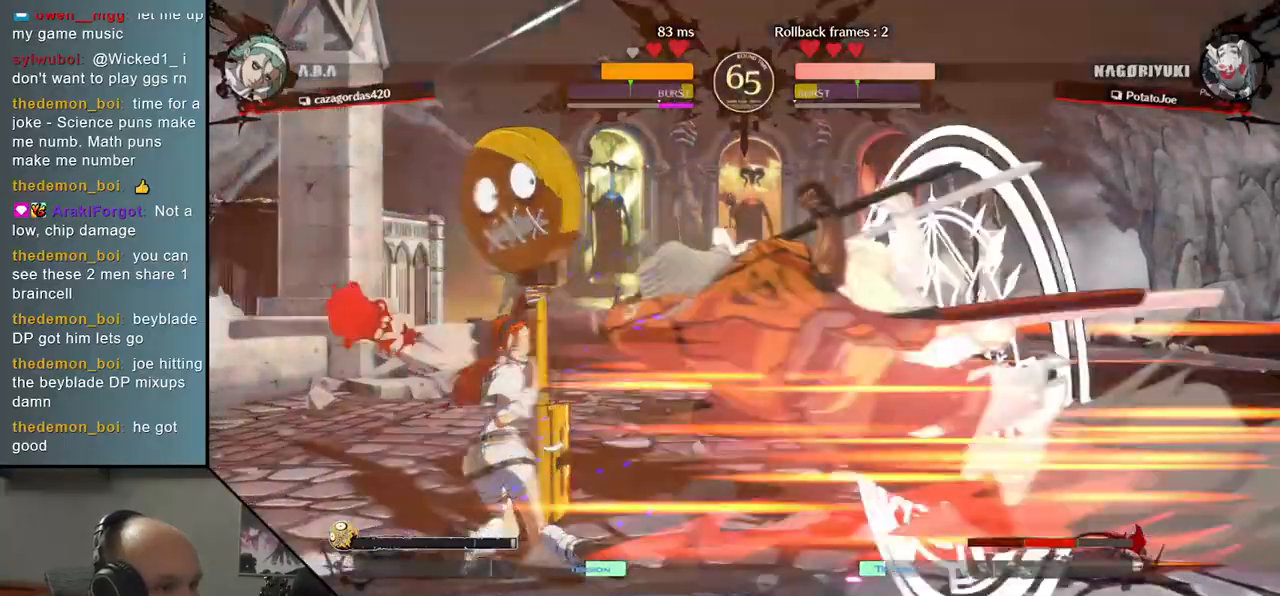
{"buttons": [], "left_stick": "down", "events": [[300, "left_stick", "down"], [400, "L2", "down"], [467, "L2", "up"]]}
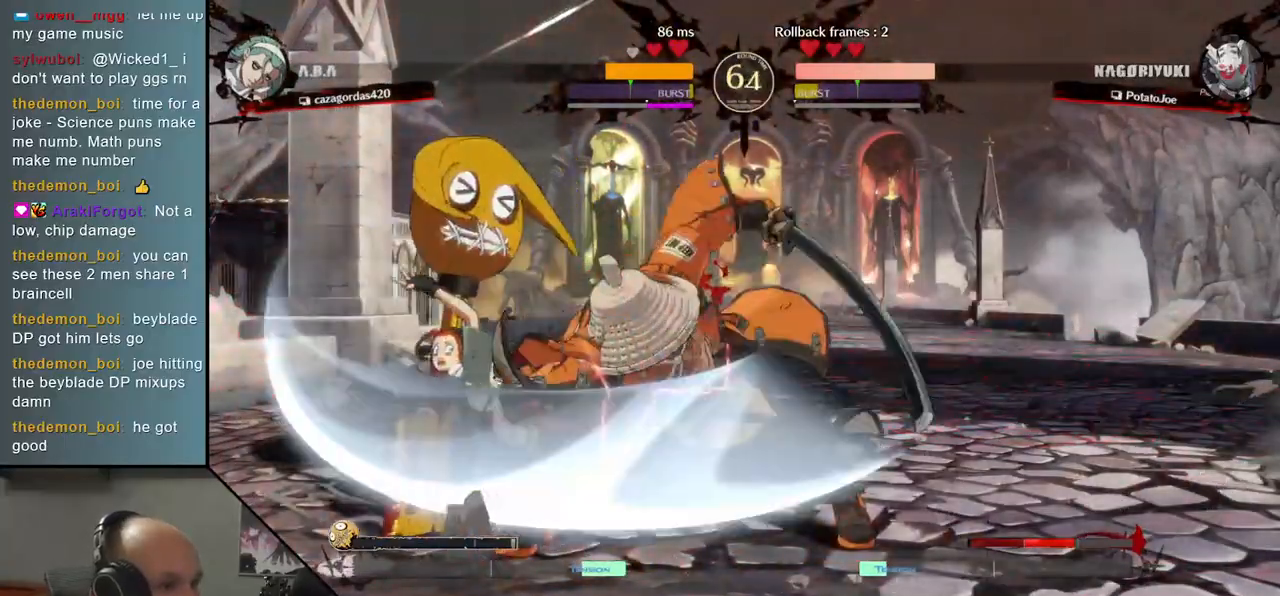
{"buttons": ["L1"], "left_stick": "down", "events": [[67, "L2", "down"], [100, "L2", "up"], [183, "L2", "down"], [267, "L2", "up"], [350, "L2", "down"], [400, "L2", "up"], [483, "L1", "down"]]}
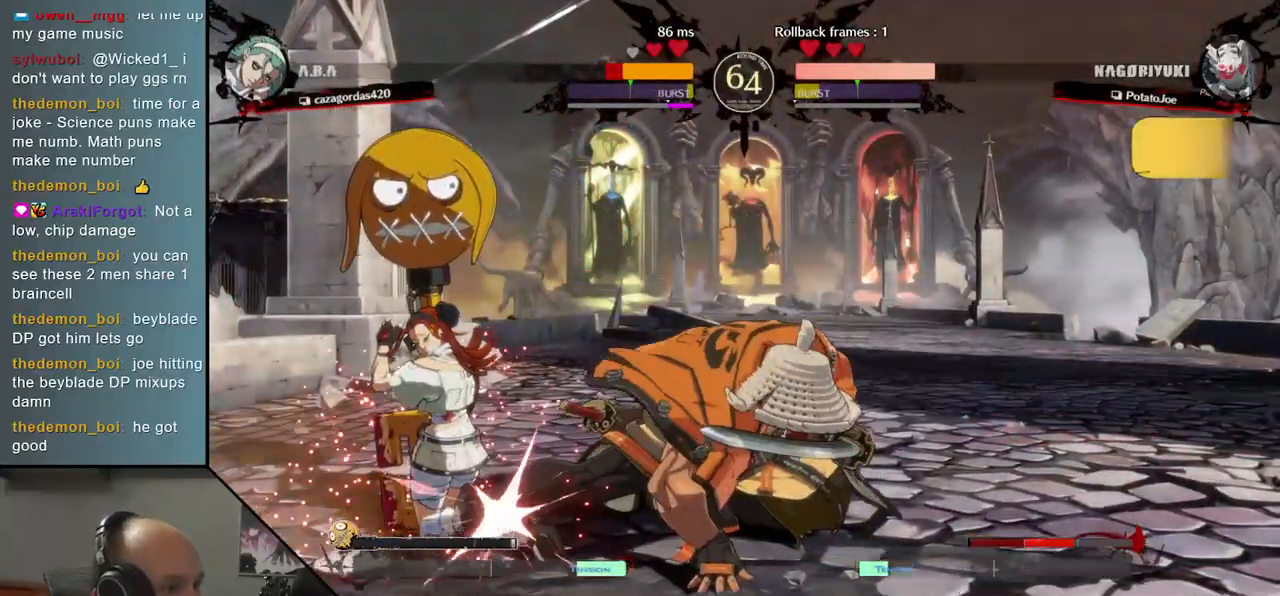
{"buttons": [], "left_stick": "left", "events": [[67, "L1", "up"], [67, "left_stick", "left"], [233, "SQUARE", "down"], [317, "SQUARE", "up"], [400, "SQUARE", "down"], [467, "SQUARE", "up"]]}
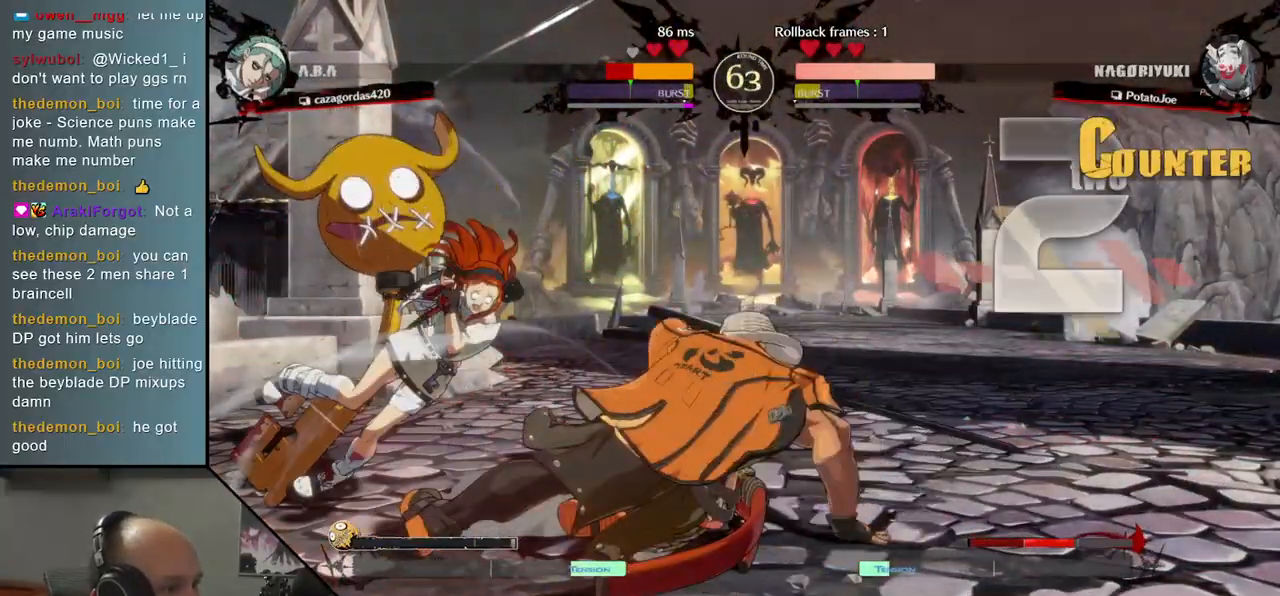
{"buttons": [], "left_stick": "left", "events": [[50, "SQUARE", "down"], [100, "SQUARE", "up"], [183, "SQUARE", "down"], [233, "SQUARE", "up"], [300, "SQUARE", "down"], [367, "SQUARE", "up"]]}
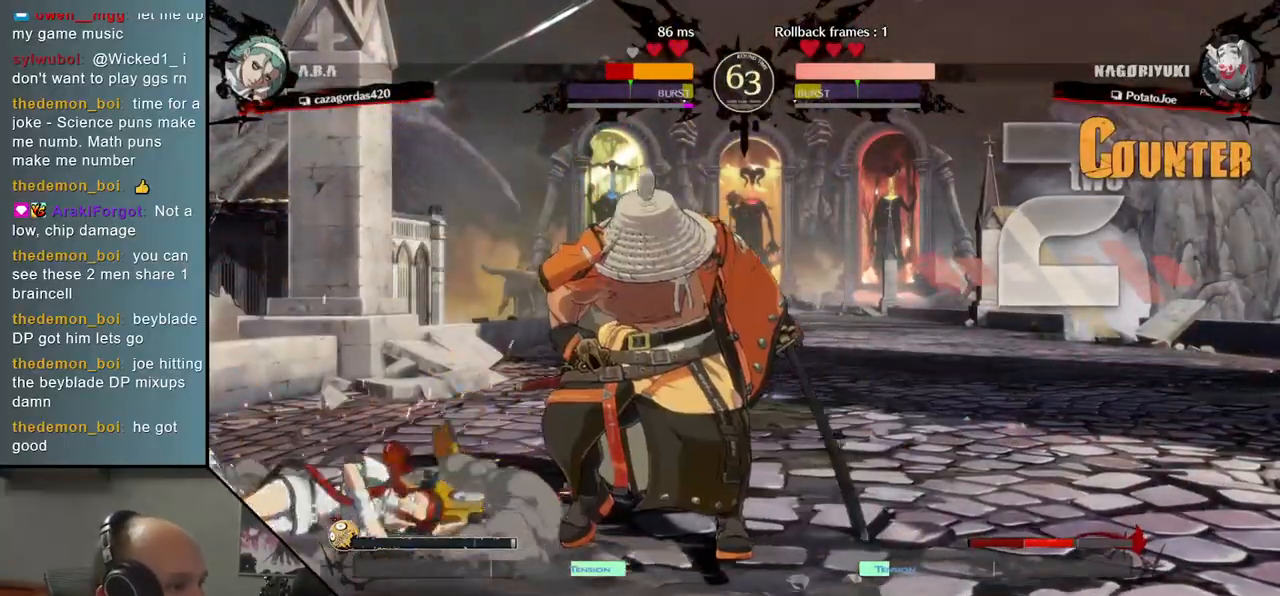
{"buttons": [], "left_stick": "right", "events": [[350, "left_stick", "center"], [400, "left_stick", "right"]]}
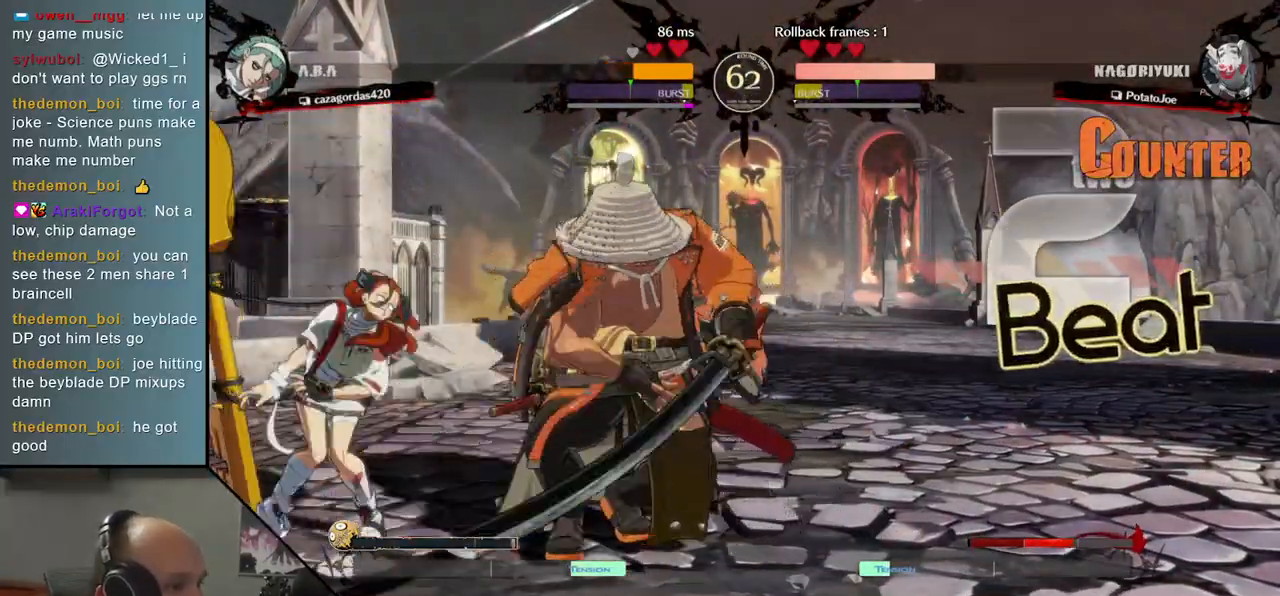
{"buttons": [], "left_stick": "center", "events": [[150, "TRIANGLE", "down"], [300, "TRIANGLE", "up"], [300, "left_stick", "center"], [383, "TRIANGLE", "down"], [483, "TRIANGLE", "up"]]}
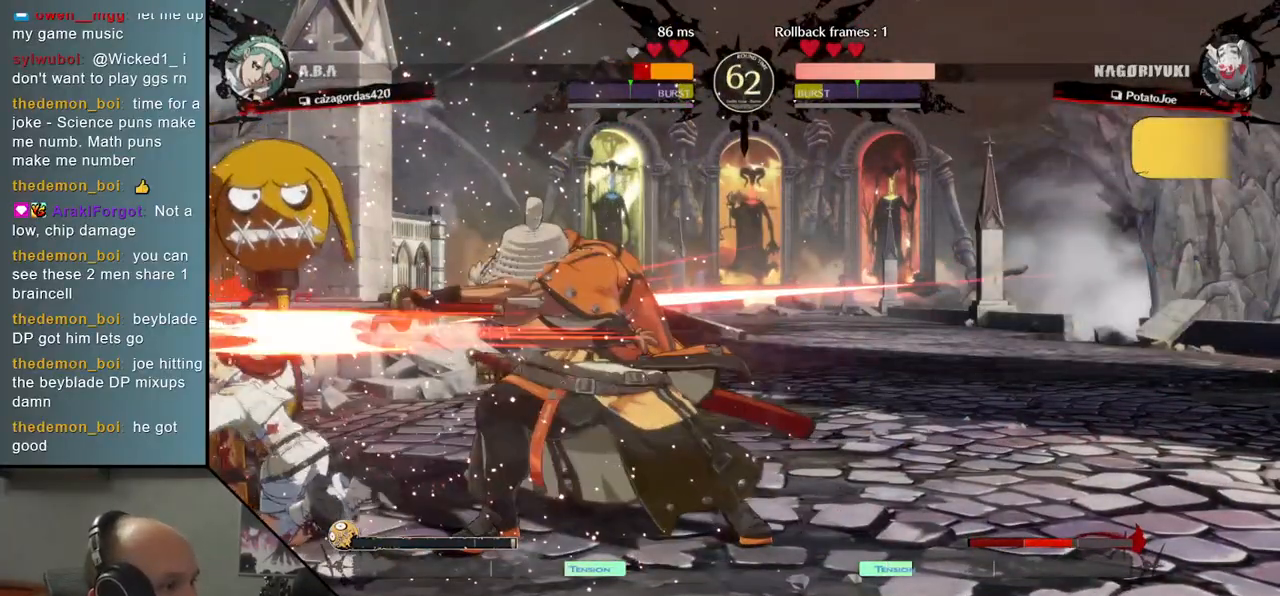
{"buttons": ["TRIANGLE"], "left_stick": "center", "events": [[67, "TRIANGLE", "down"], [183, "TRIANGLE", "up"], [267, "TRIANGLE", "down"], [350, "TRIANGLE", "up"], [483, "TRIANGLE", "down"]]}
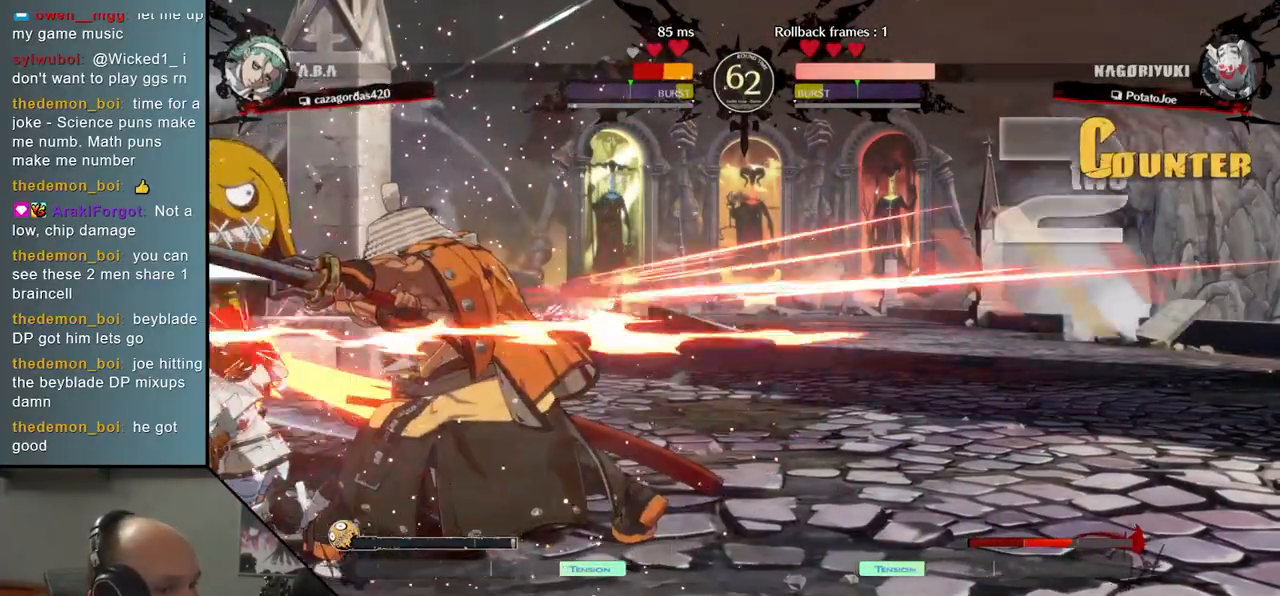
{"buttons": [], "left_stick": "center", "events": [[67, "TRIANGLE", "up"], [150, "TRIANGLE", "down"], [233, "TRIANGLE", "up"], [350, "TRIANGLE", "down"], [433, "TRIANGLE", "up"]]}
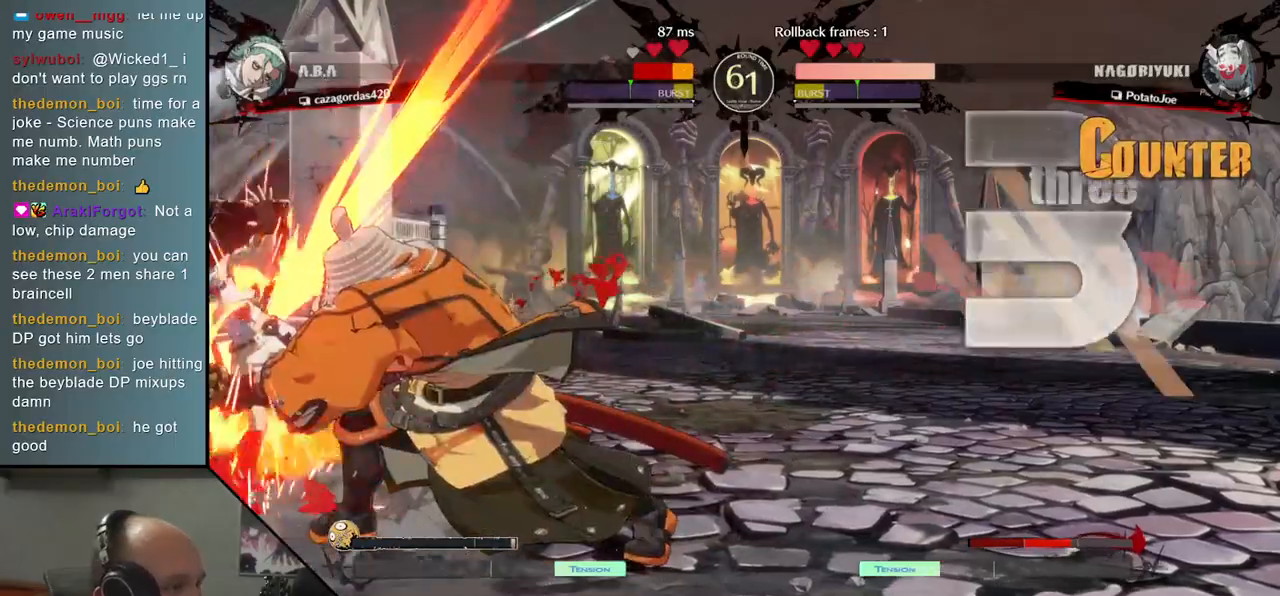
{"buttons": [], "left_stick": "right", "events": [[267, "left_stick", "right"]]}
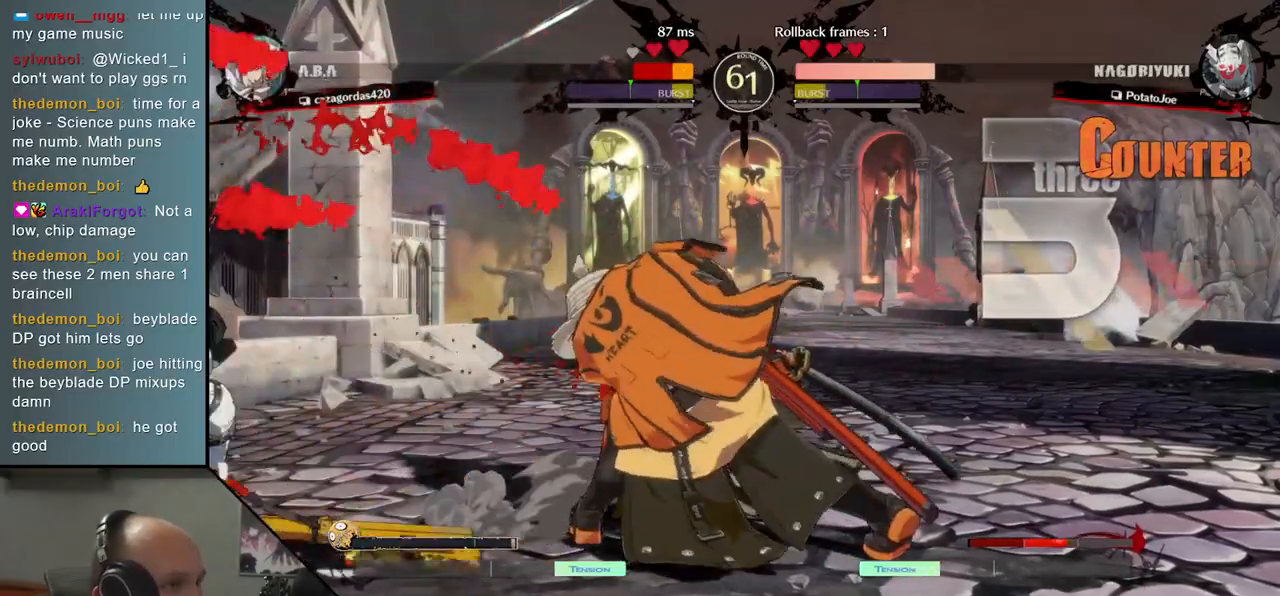
{"buttons": [], "left_stick": "left", "events": [[350, "left_stick", "left"]]}
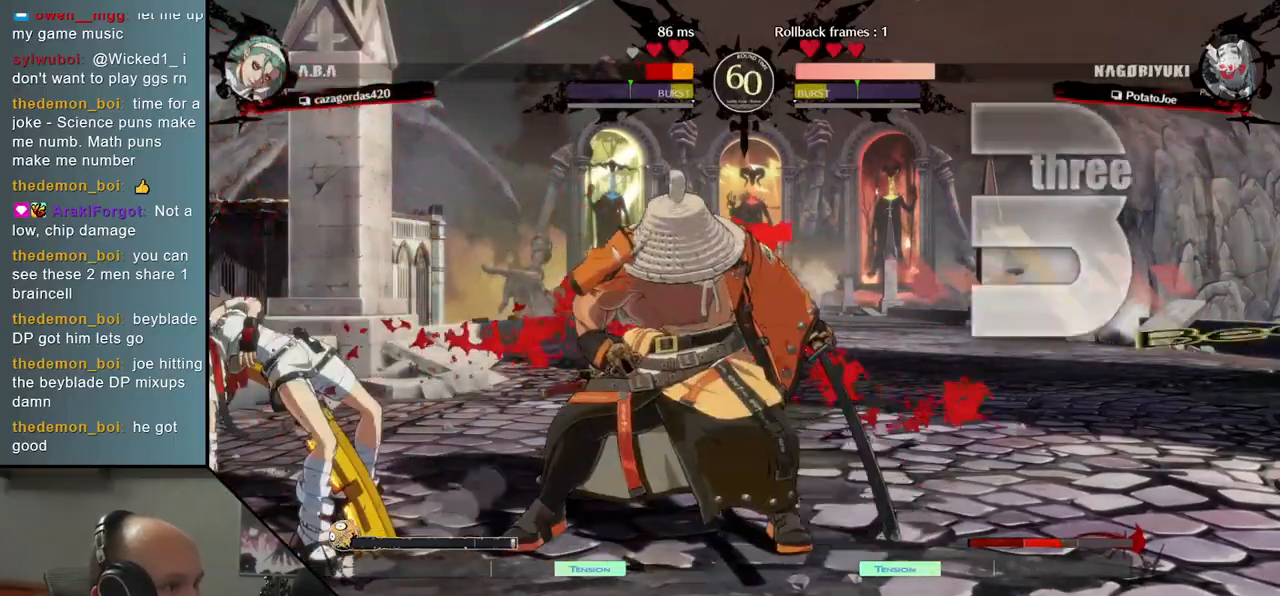
{"buttons": [], "left_stick": "left", "events": [[217, "SQUARE", "down"], [350, "SQUARE", "up"]]}
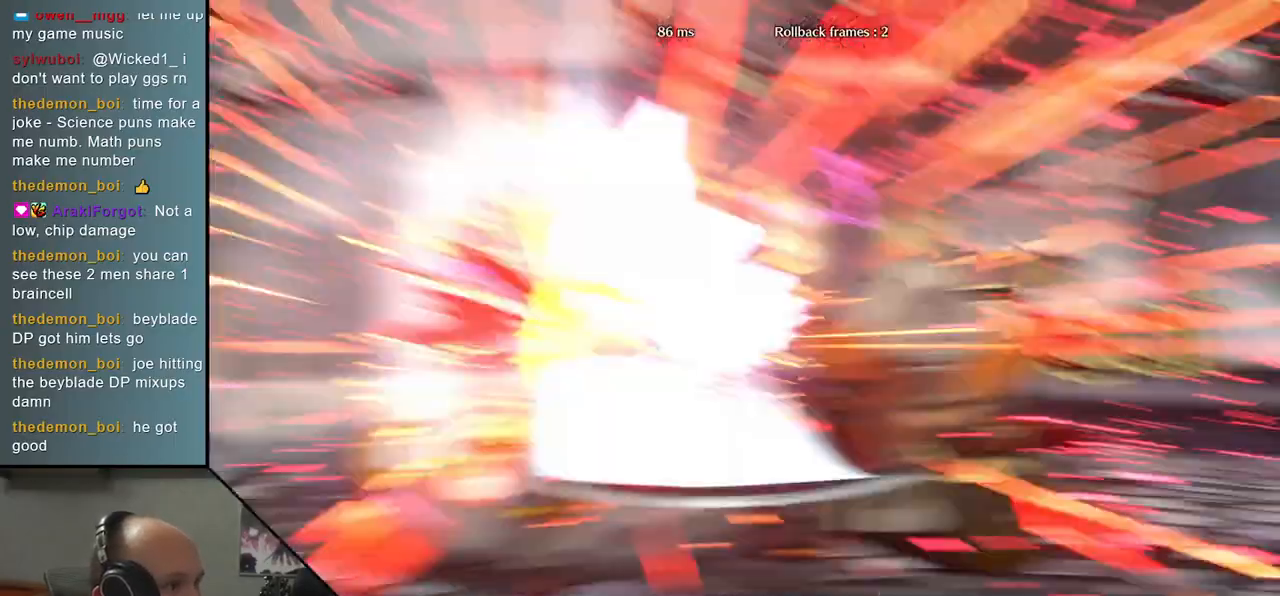
{"buttons": [], "left_stick": "center", "events": [[433, "left_stick", "center"]]}
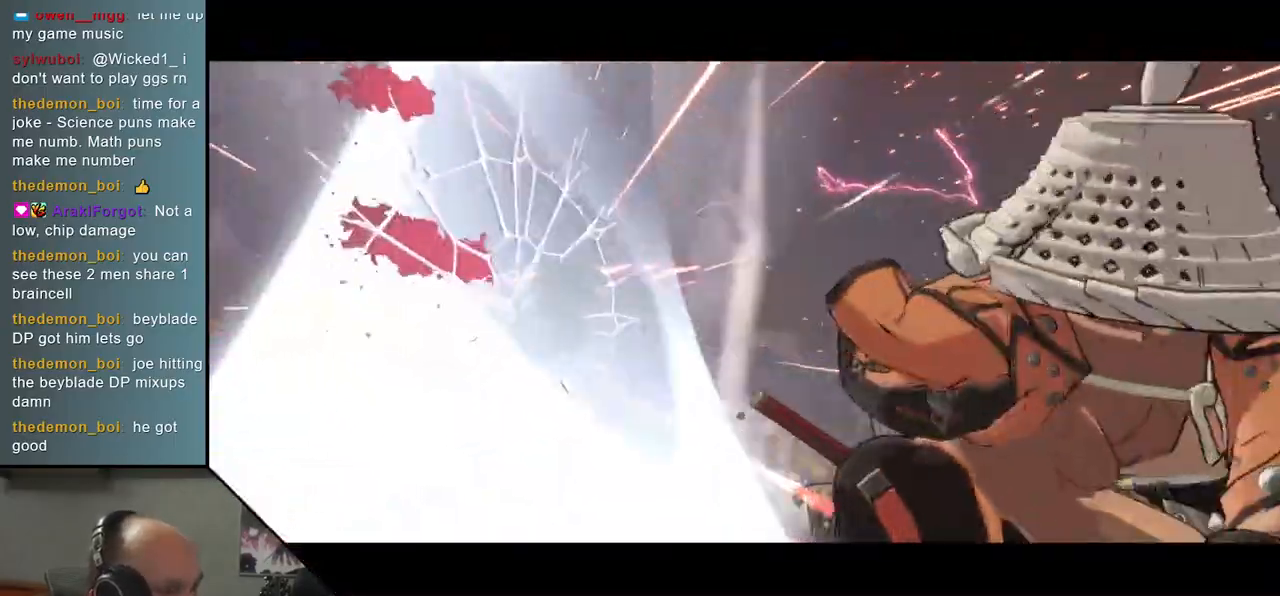
{"buttons": [], "left_stick": "center", "events": []}
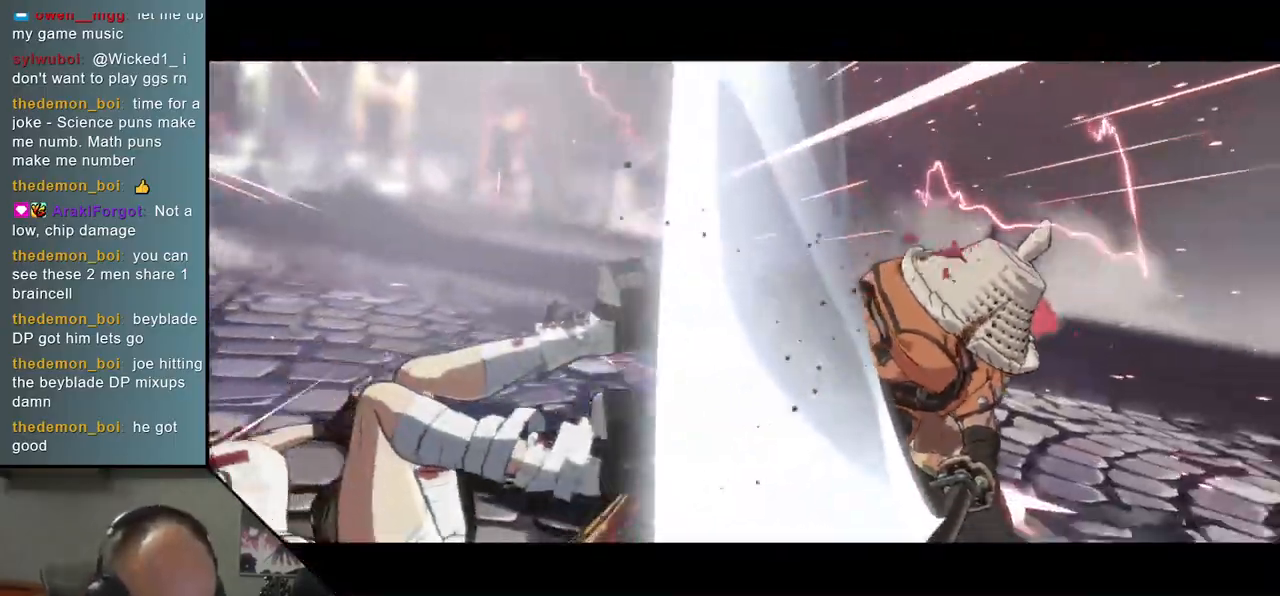
{"buttons": [], "left_stick": "center", "events": []}
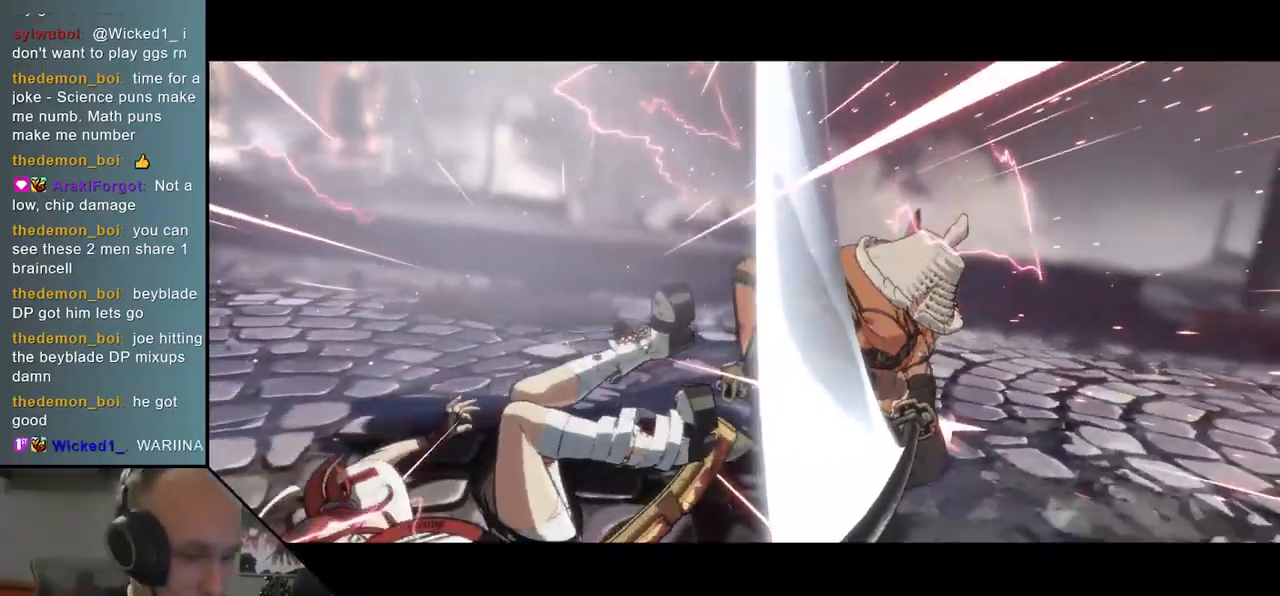
{"buttons": [], "left_stick": "center", "events": []}
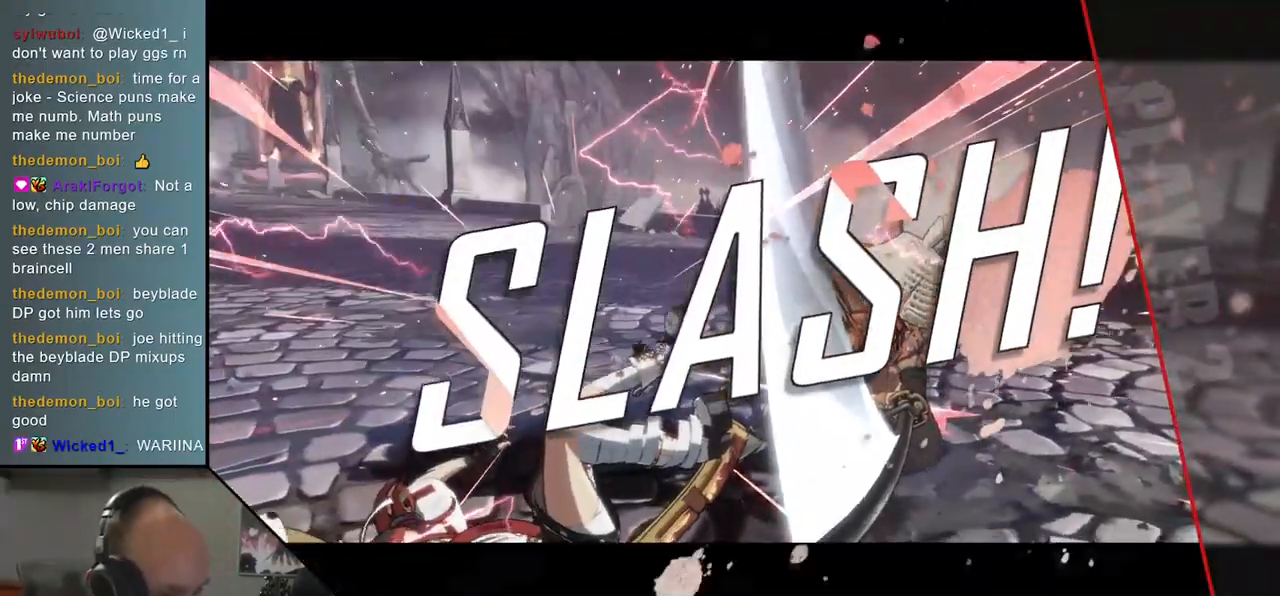
{"buttons": [], "left_stick": "center", "events": []}
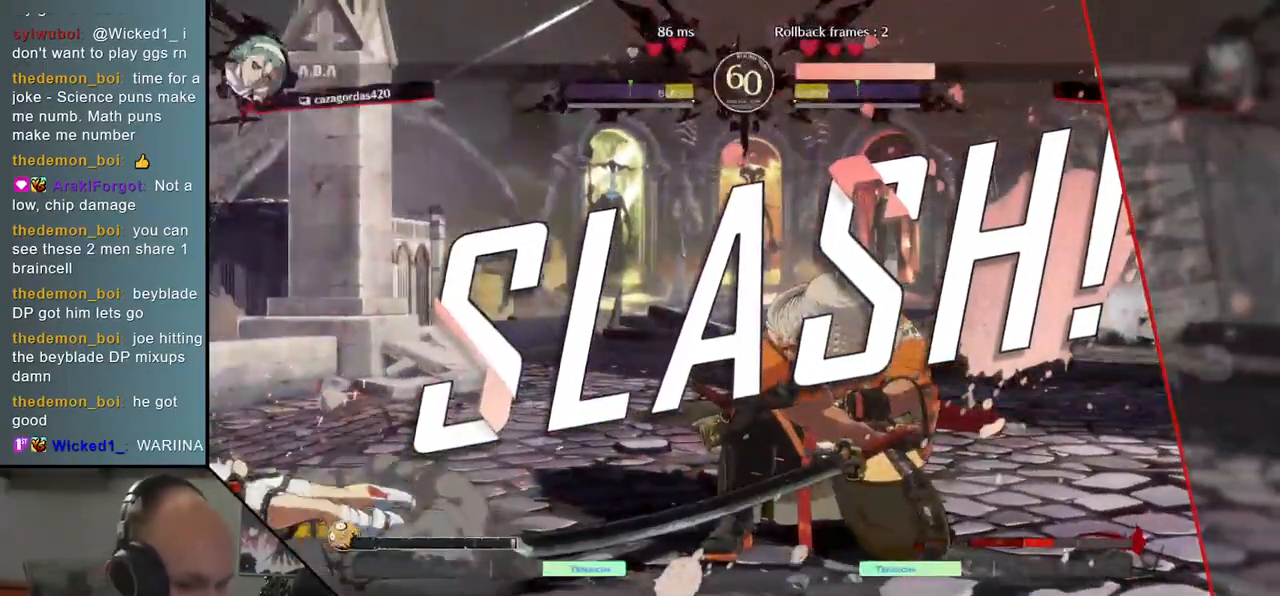
{"buttons": [], "left_stick": "center", "events": []}